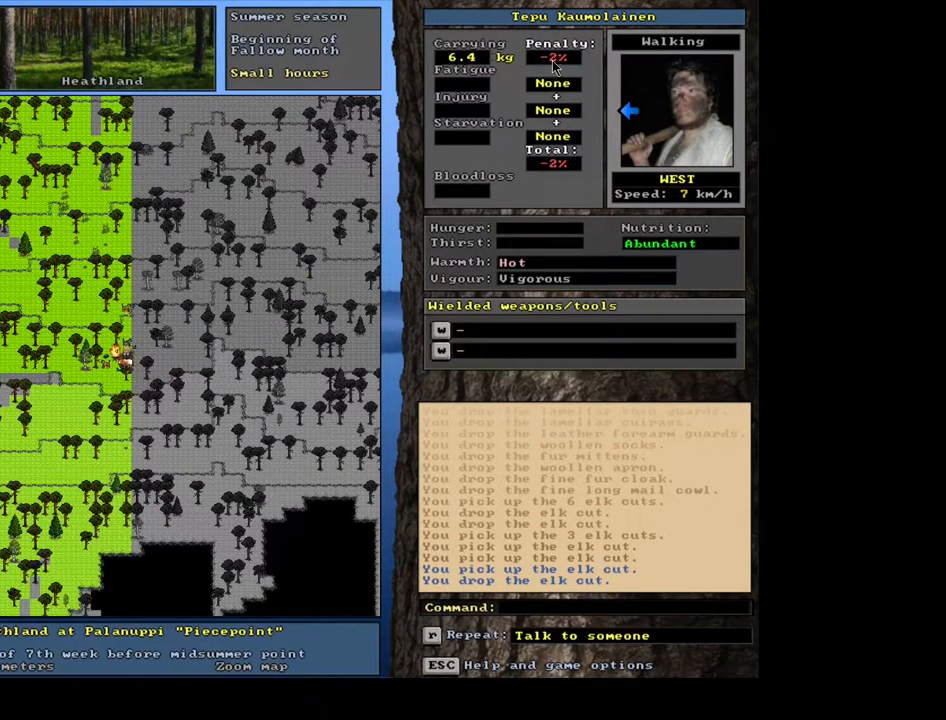
Gameplay with keyboard and mouse; each line is a JSON object with the keys and mouse buttons held at the frame after it. "events" lists presses ("down") and releases ("up") of ".", "/", "0", "1", "2", "3", "4", "5", "6", "7", "8", "9", "a", "alt_l", "alt_r", "b", "backslash", "backspace", "c", "caps_lock", "comma", "ctrl_l", "ctrl_r", "d", "down", "e", "equals", "escape", "f", "f1", "f10", "f11", "f12", "f2", "f3", "f4", "f5", "f6", "f7", "f8", "f9", "g", "h", "i", "j", "k", "l", "lbracket", "left", "m", "minus", "n", "num0", "num1", "num2", "num3", "num4", "num5", "num6", "num7", "num8", "num9", "o", "p", "q", "quote", "r", "rbracket", "return", "right", "s", "semicolon", "shift_l", "shift_r", "space", "super", "t", "tab", "tilde", "u", "up", "v", "w", "x", "y", "z", "mouse_left", "mouse_wheel", "mouse_right", "mouse_mb4" and "mouse_mb5" between this image and that frame as [ms after this image, input, new state], when the widget could be followed in between. "mouse_left", "mouse_wheel", "mouse_right", "mouse_mb4", "mouse_mb5" = the "left", "wheel", "right", "mb4", "mb5" buttons of the "mouse" list. No other keys are recorded. "wheel" means that the mouse wheel is clicked or scrolled. Mouse movement is not recorded.
{"keys": [], "mouse": [], "events": []}
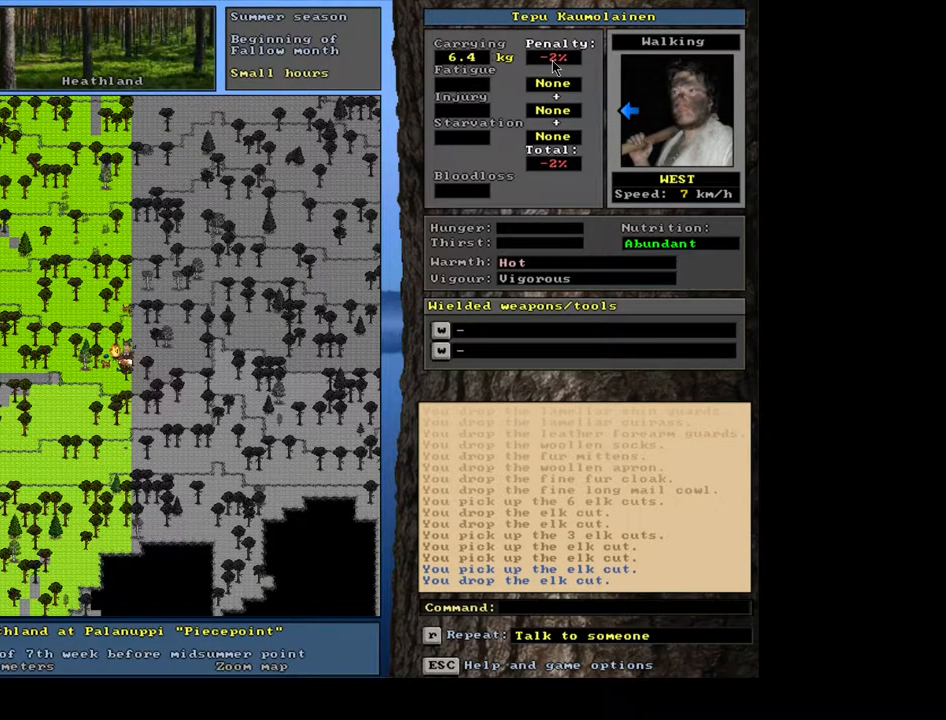
{"keys": ["alt_l", "c"], "mouse": [], "events": [[317, "alt_l", "down"], [433, "c", "down"]]}
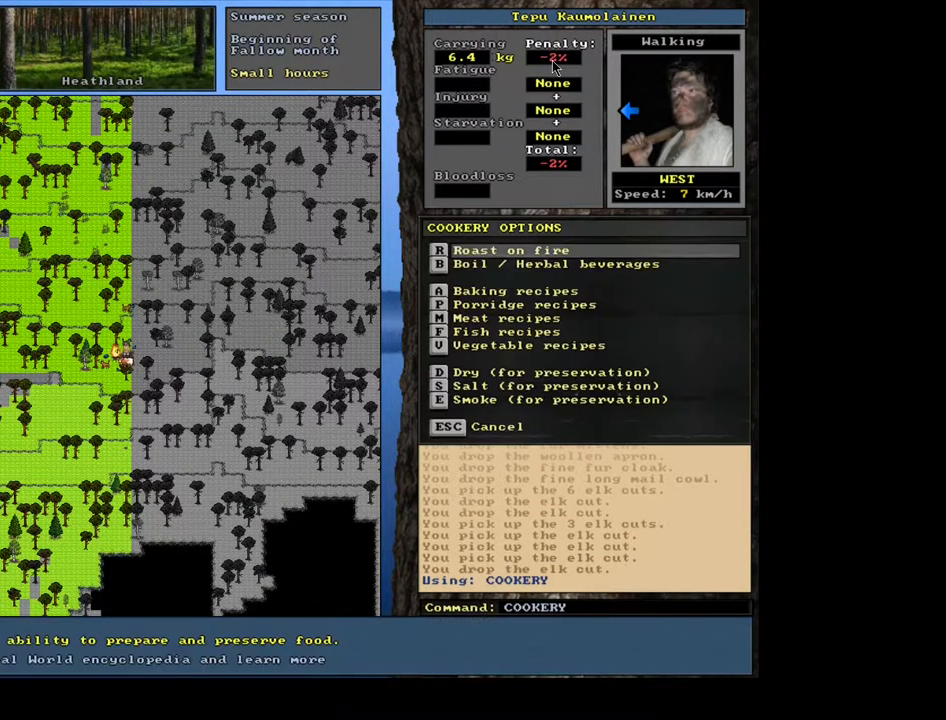
{"keys": [], "mouse": [], "events": [[33, "c", "up"], [50, "alt_l", "up"], [150, "r", "down"], [283, "r", "up"]]}
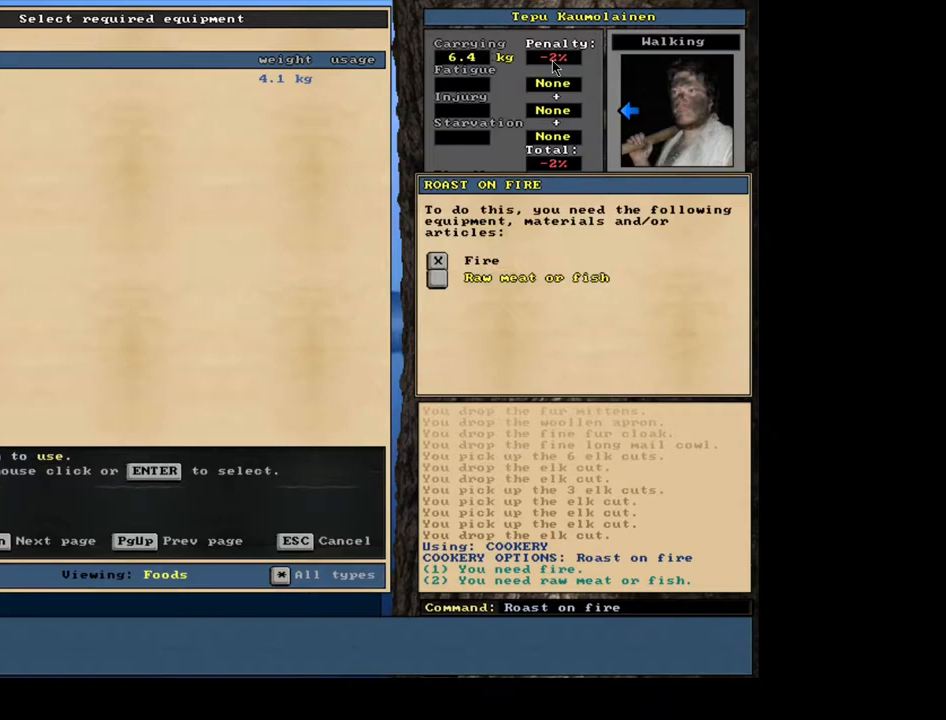
{"keys": ["return"], "mouse": [], "events": [[333, "return", "down"], [367, "return", "up"], [483, "return", "down"]]}
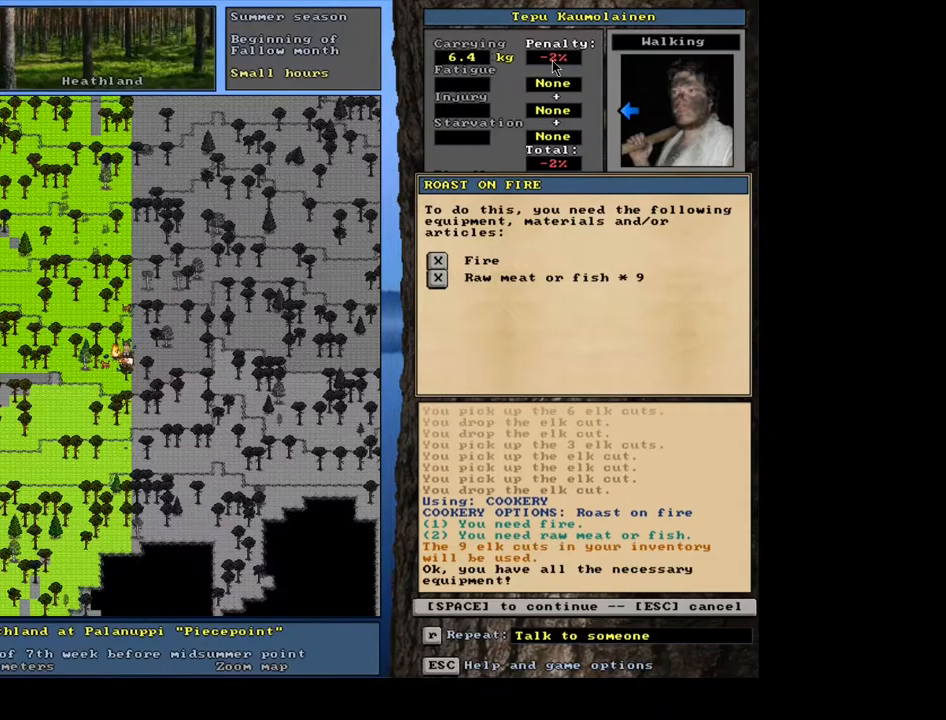
{"keys": [], "mouse": [], "events": [[67, "return", "up"], [83, "space", "down"], [183, "space", "up"]]}
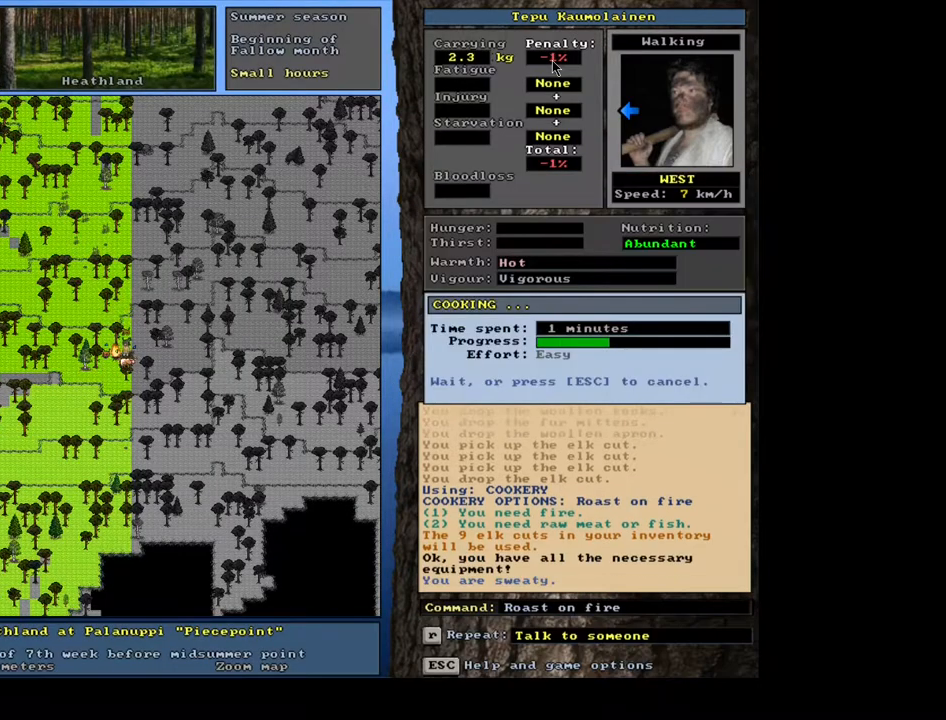
{"keys": [], "mouse": [], "events": []}
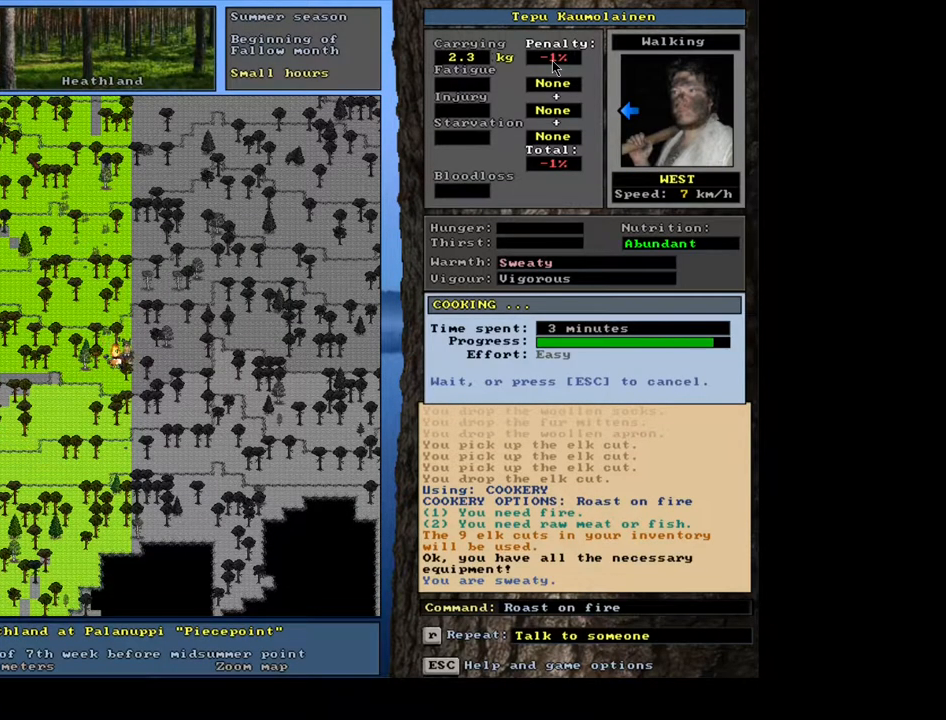
{"keys": [], "mouse": [], "events": []}
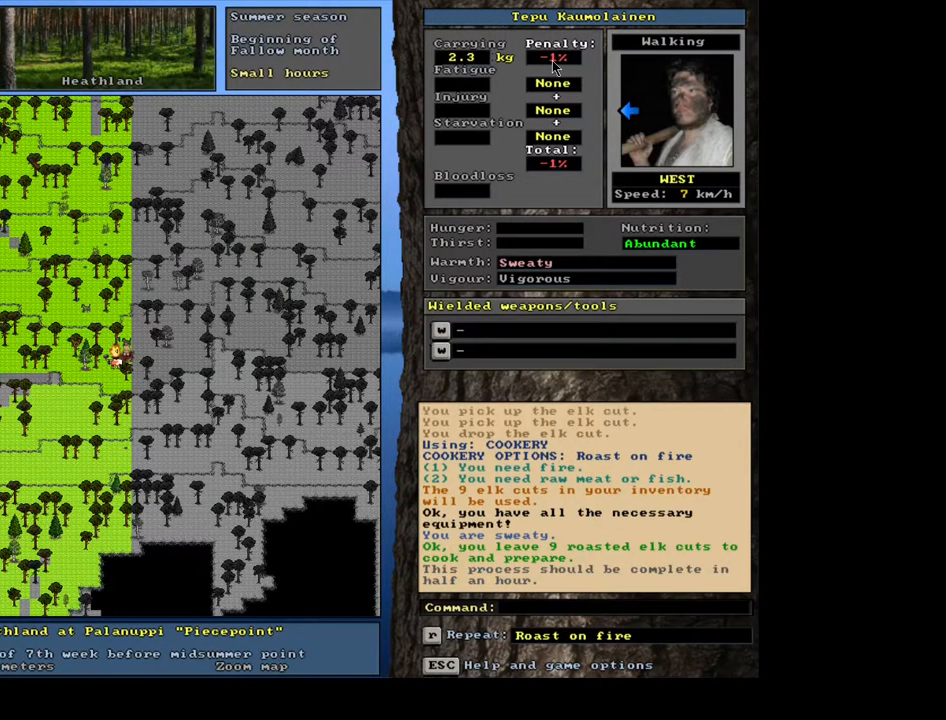
{"keys": [], "mouse": [], "events": [[133, "g", "down"], [217, "g", "up"], [350, "tab", "down"], [383, "f", "down"], [433, "tab", "up"], [467, "f", "up"]]}
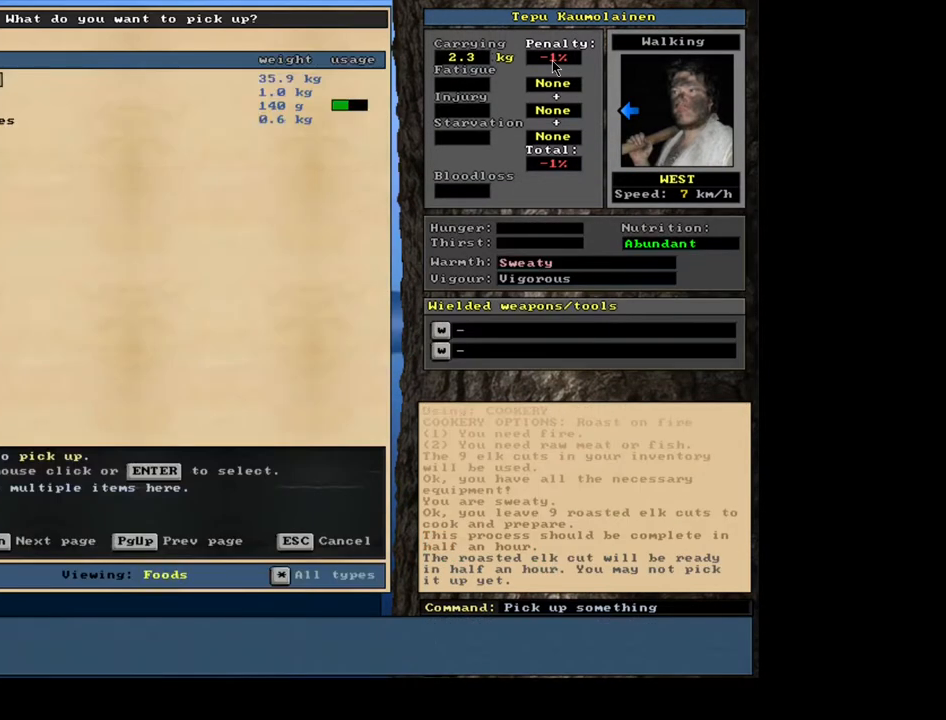
{"keys": [], "mouse": [], "events": [[383, "return", "down"], [483, "return", "up"]]}
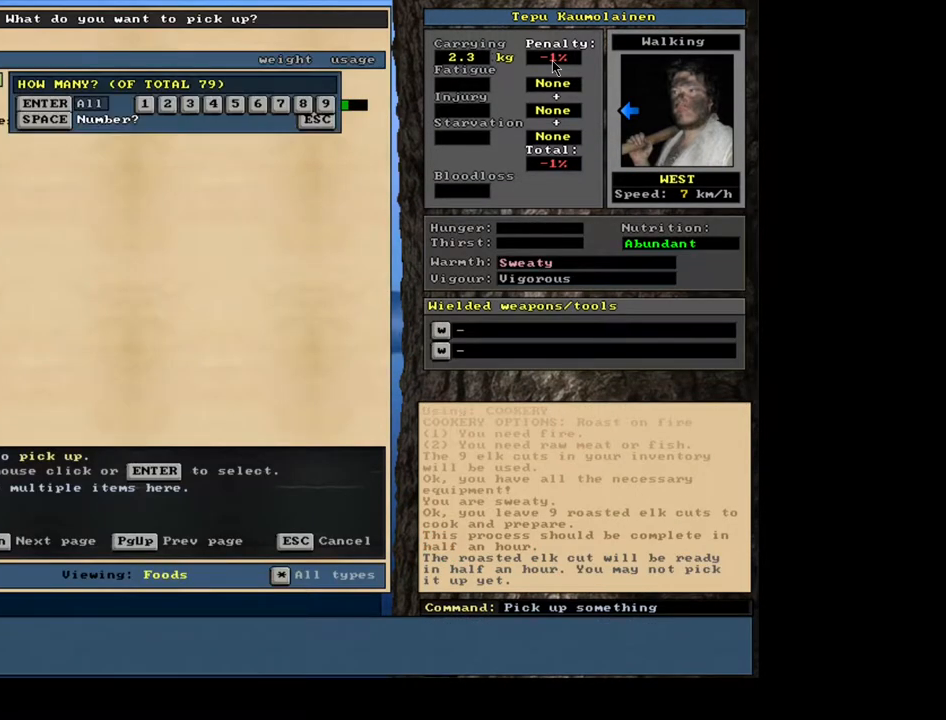
{"keys": [], "mouse": [], "events": [[350, "9", "down"], [450, "9", "up"]]}
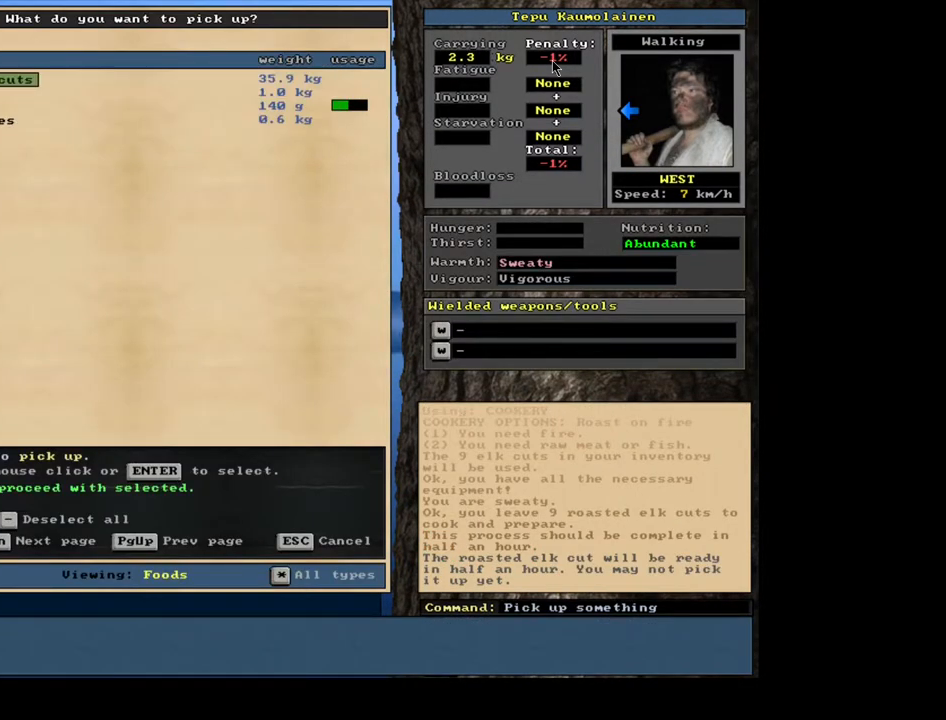
{"keys": ["alt_l"], "mouse": [], "events": [[250, "space", "down"], [350, "space", "up"], [500, "alt_l", "down"]]}
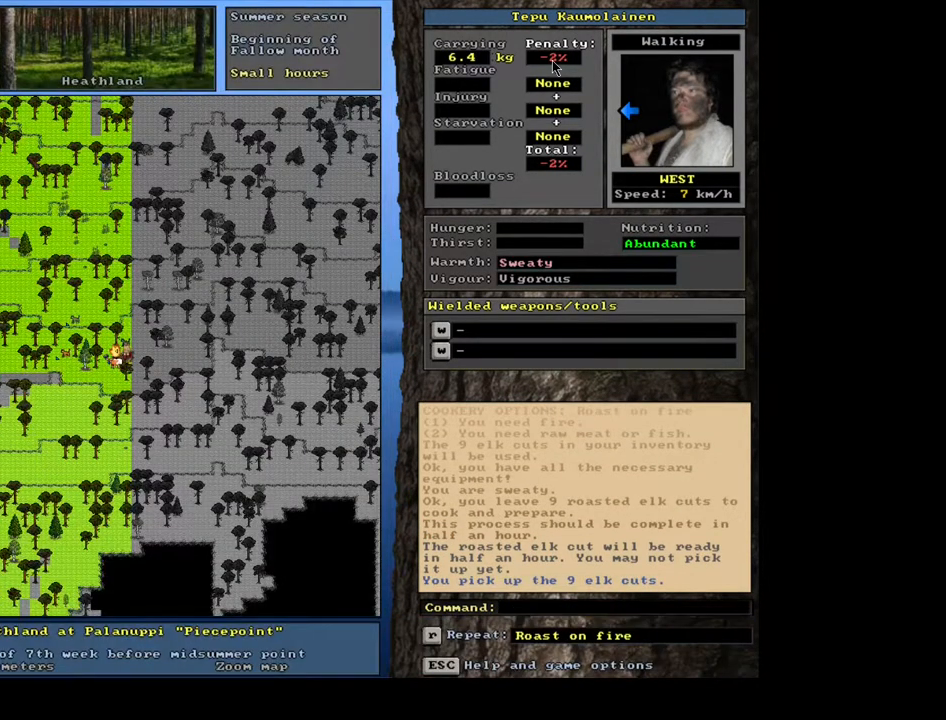
{"keys": [], "mouse": [], "events": [[83, "c", "down"], [183, "alt_l", "up"], [183, "c", "up"], [250, "r", "down"], [367, "r", "up"]]}
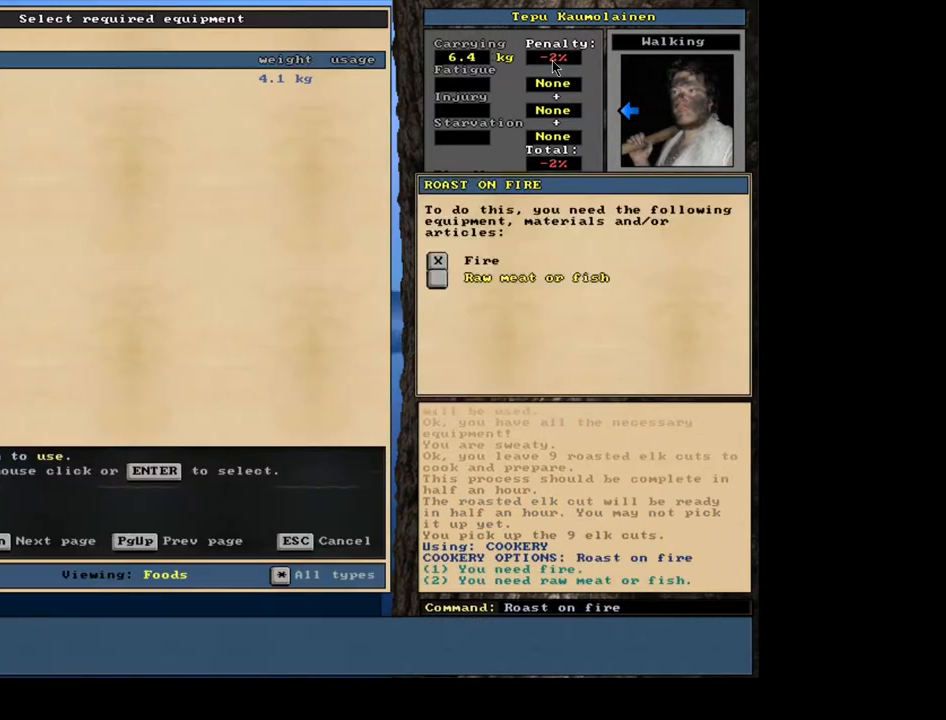
{"keys": [], "mouse": [], "events": [[33, "return", "down"], [83, "return", "up"], [150, "return", "down"], [233, "return", "up"], [250, "space", "down"], [333, "space", "up"]]}
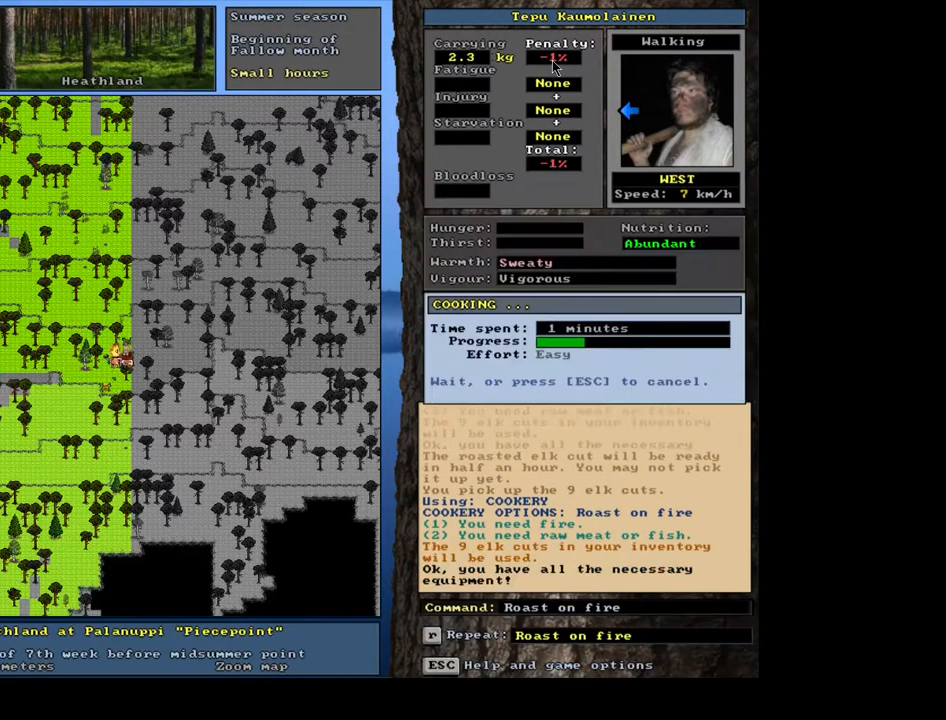
{"keys": [], "mouse": [], "events": []}
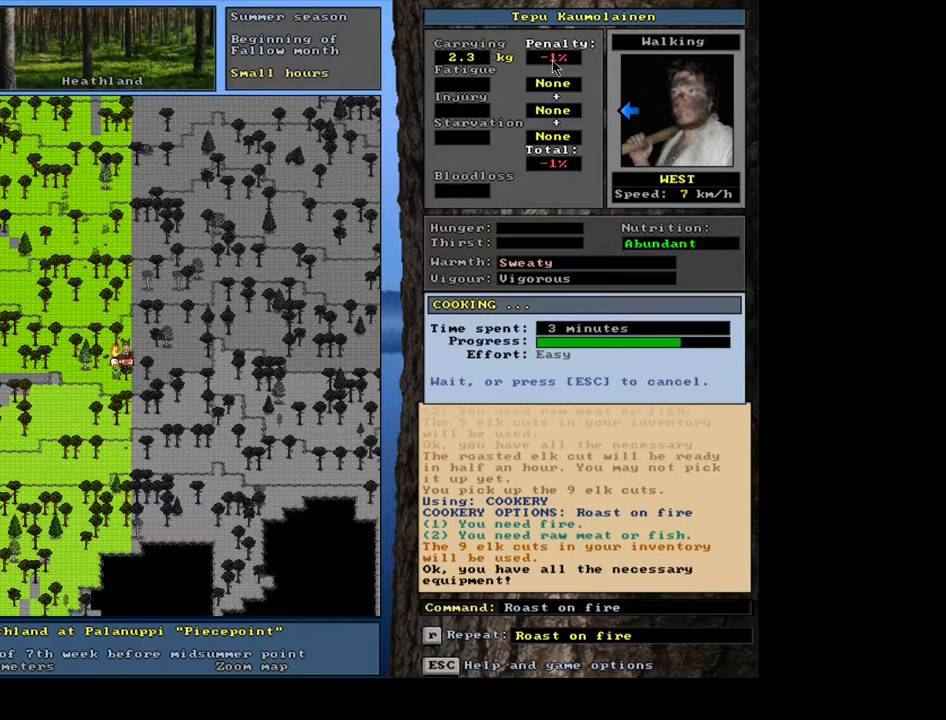
{"keys": [], "mouse": [], "events": []}
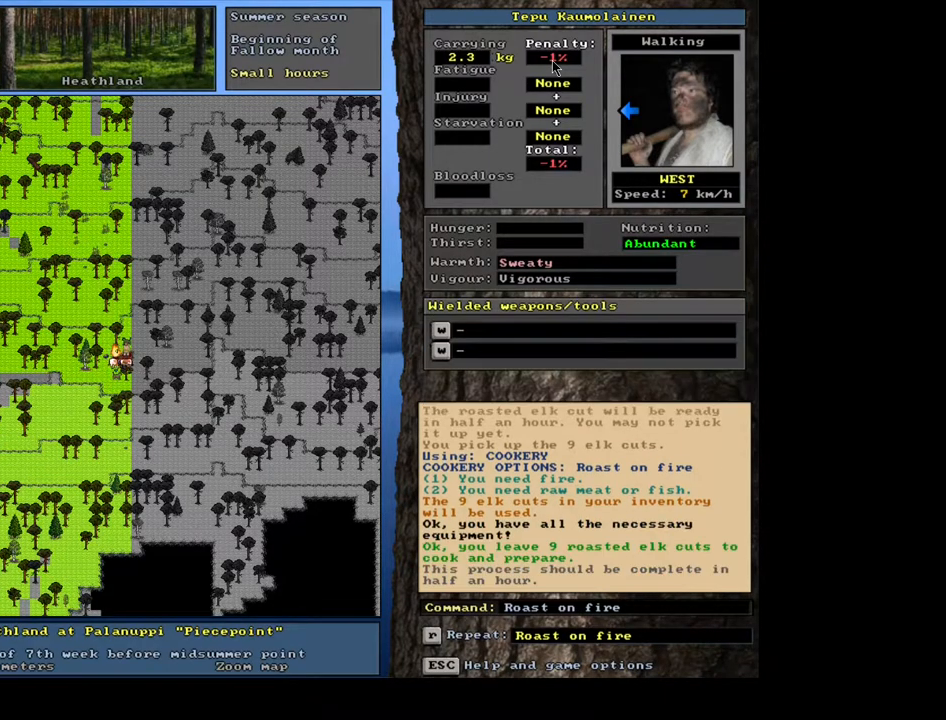
{"keys": ["tab"], "mouse": [], "events": [[200, "g", "down"], [333, "g", "up"], [450, "tab", "down"]]}
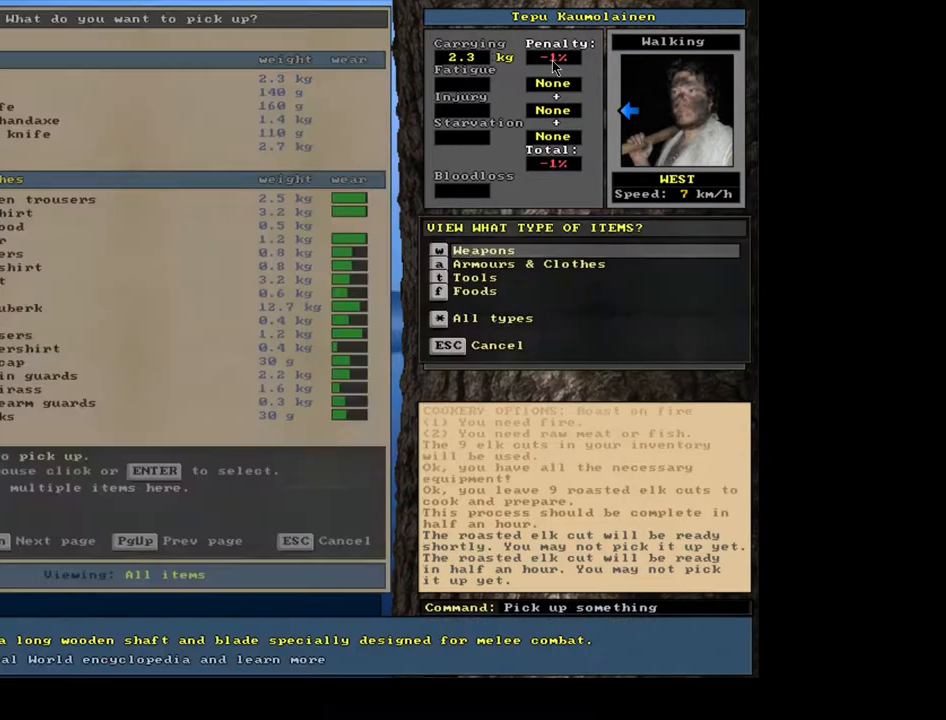
{"keys": [], "mouse": [], "events": [[50, "f", "down"], [50, "tab", "up"], [100, "f", "up"], [250, "return", "down"], [333, "return", "up"]]}
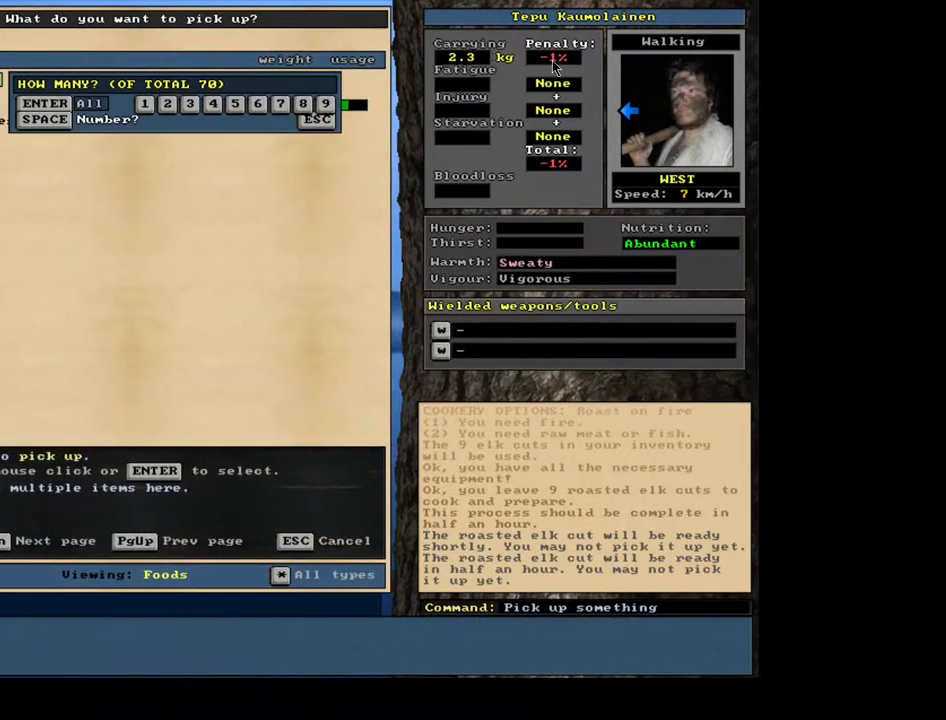
{"keys": ["alt_l"], "mouse": [], "events": [[67, "9", "down"], [150, "9", "up"], [200, "space", "down"], [300, "space", "up"], [450, "alt_l", "down"]]}
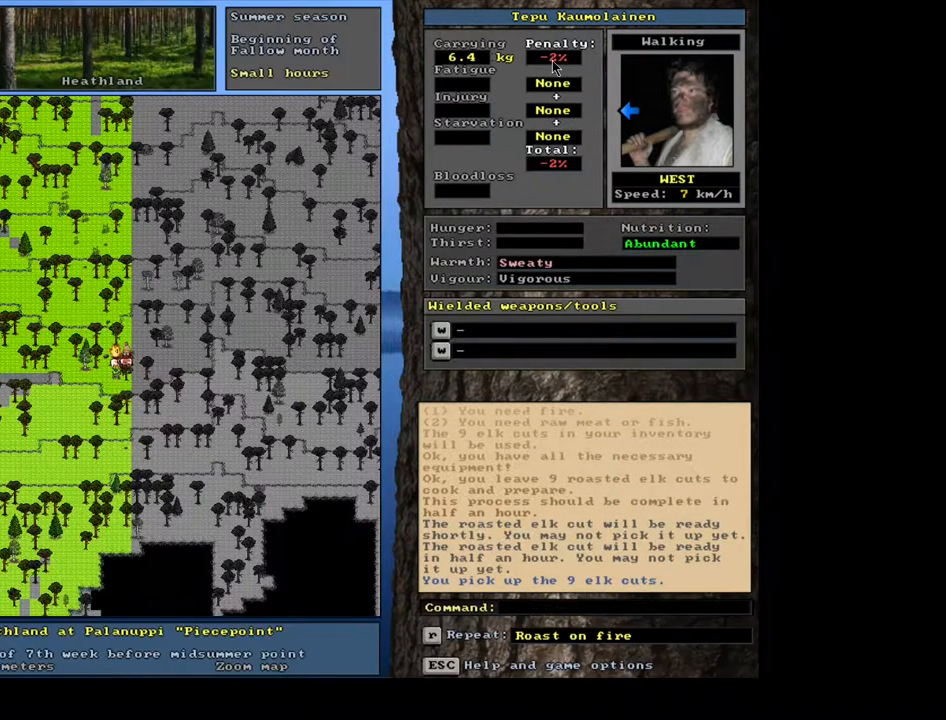
{"keys": ["return"], "mouse": [], "events": [[17, "c", "down"], [100, "c", "up"], [150, "alt_l", "up"], [217, "r", "down"], [300, "r", "up"], [450, "return", "down"]]}
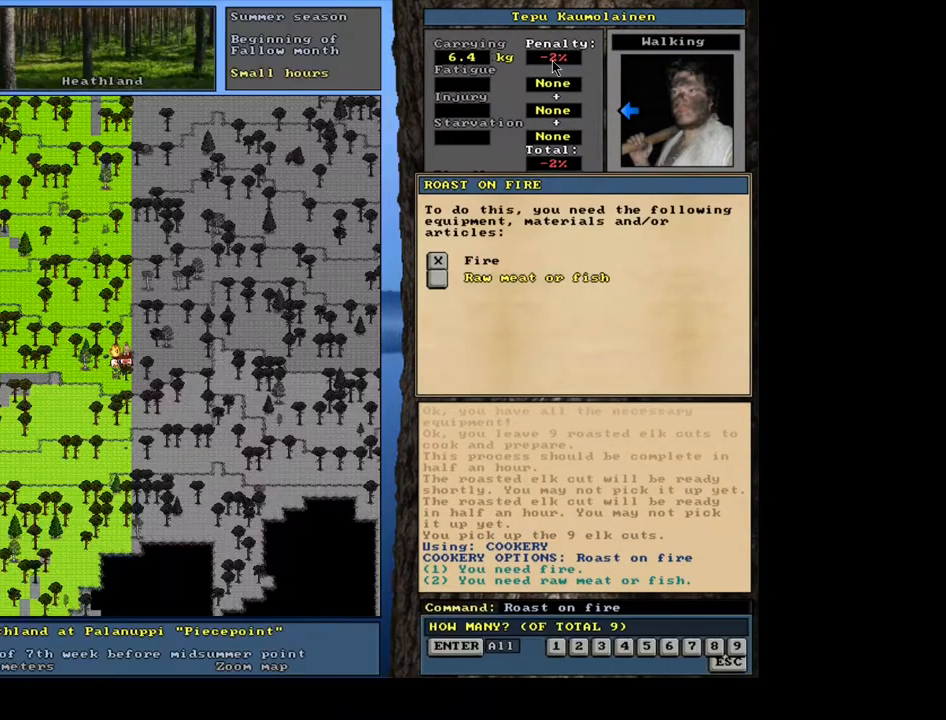
{"keys": [], "mouse": [], "events": [[17, "return", "up"], [100, "return", "down"], [183, "return", "up"], [200, "space", "down"], [267, "space", "up"]]}
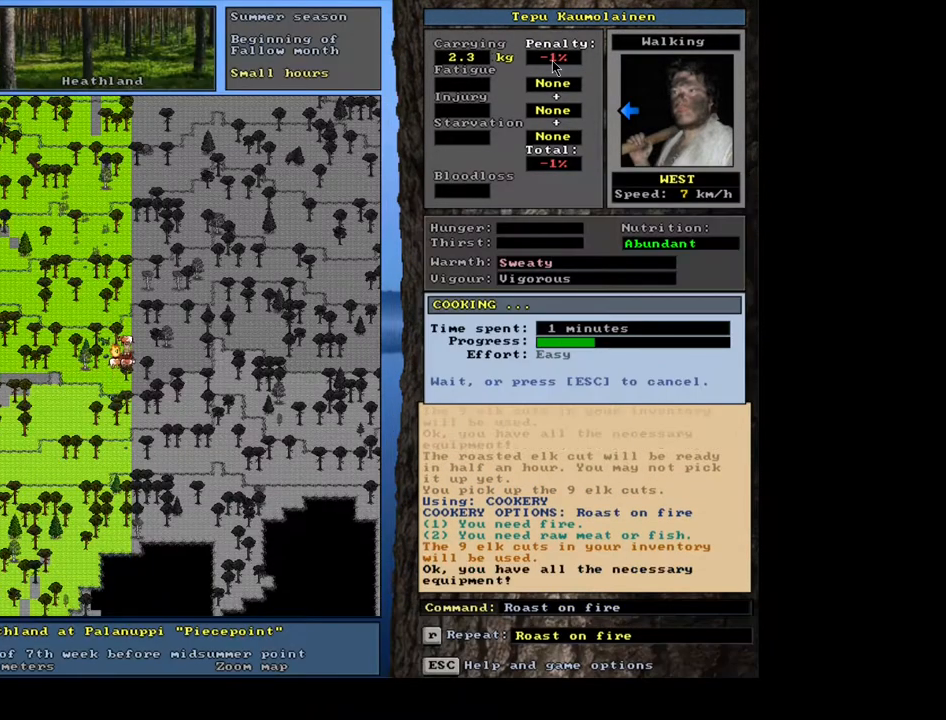
{"keys": [], "mouse": [], "events": []}
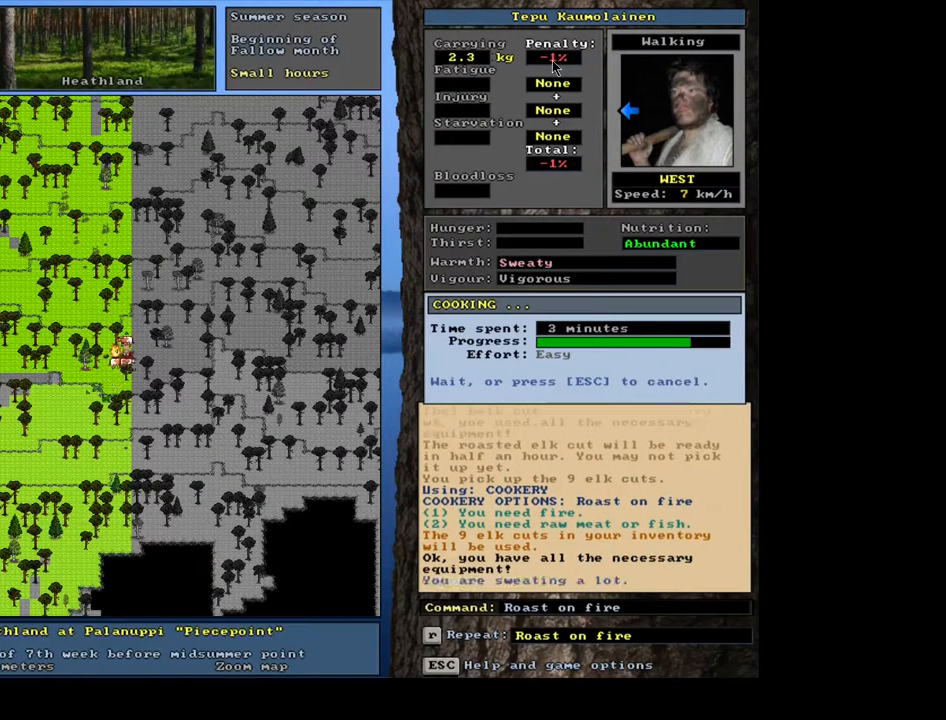
{"keys": [], "mouse": [], "events": []}
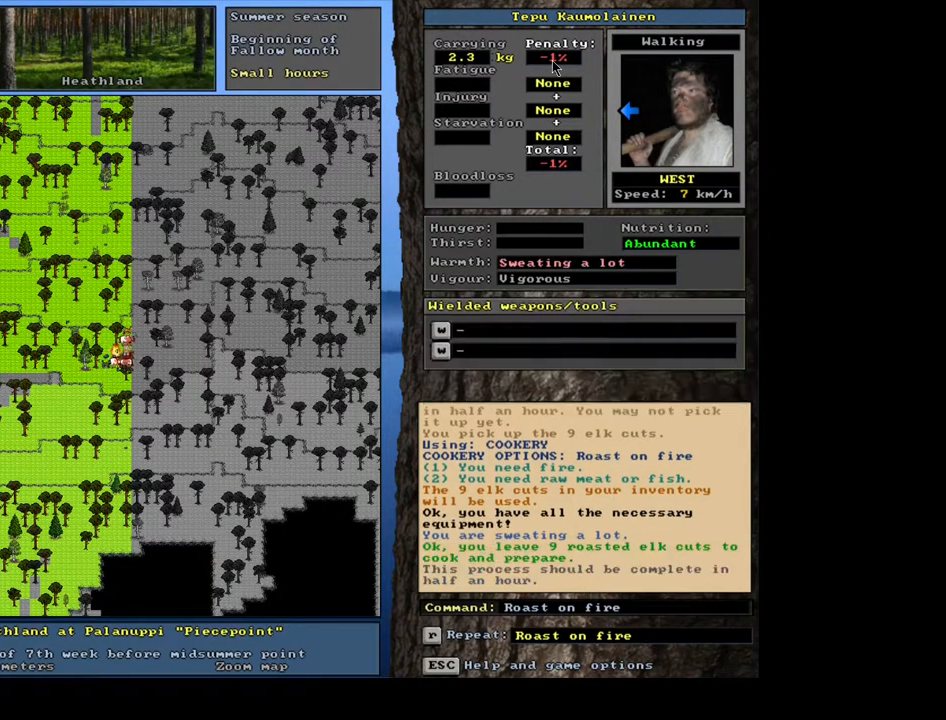
{"keys": [], "mouse": [], "events": []}
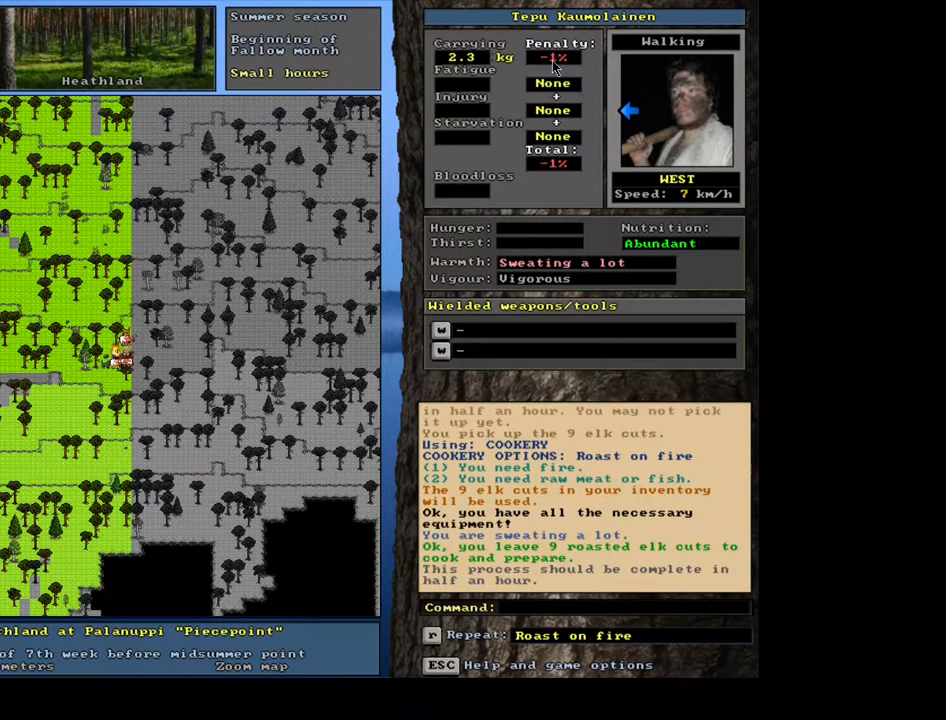
{"keys": [], "mouse": [], "events": []}
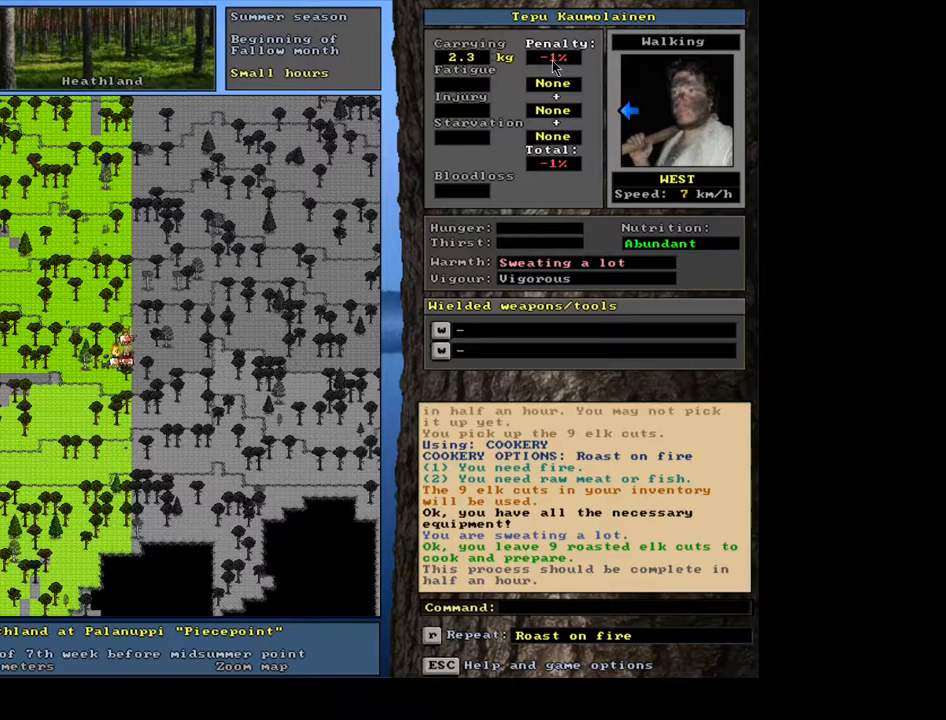
{"keys": ["ctrl_l"], "mouse": [], "events": [[383, "ctrl_l", "down"], [433, "num6", "down"], [500, "num6", "up"]]}
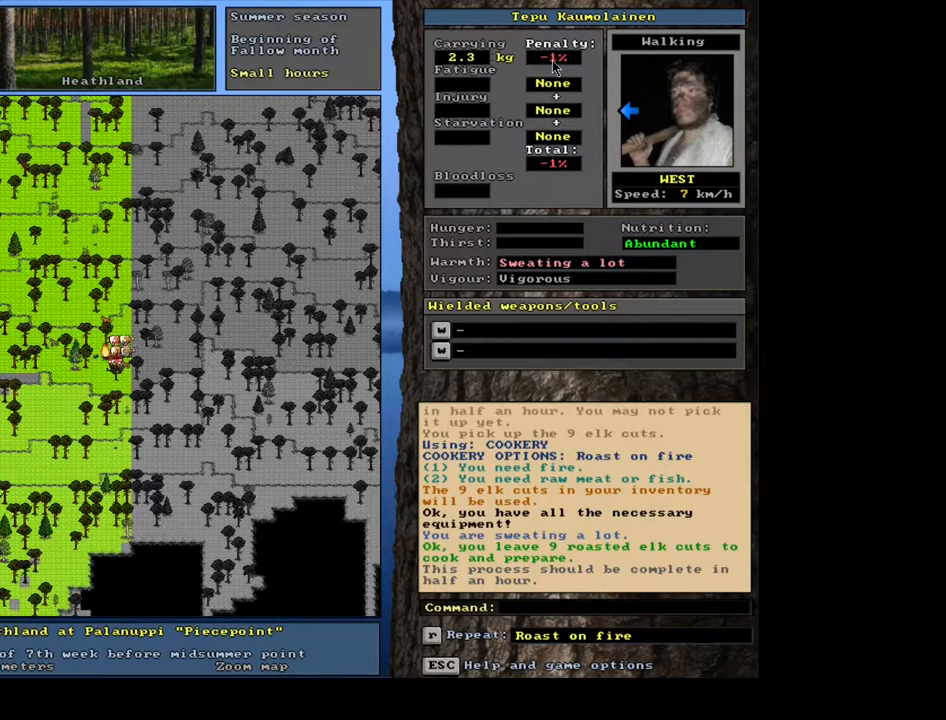
{"keys": ["ctrl_l", "num6"], "mouse": [], "events": [[50, "num6", "down"], [133, "num6", "up"], [283, "num6", "down"], [383, "num6", "up"], [433, "num6", "down"]]}
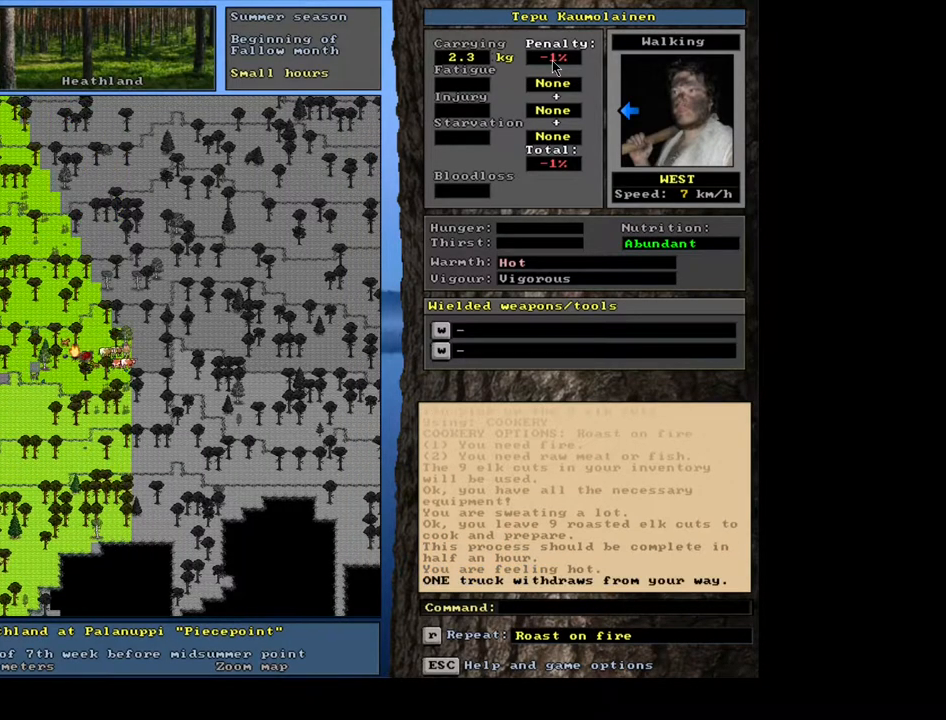
{"keys": ["ctrl_l"], "mouse": [], "events": [[33, "num6", "up"], [83, "num6", "down"], [167, "num6", "up"], [233, "num6", "down"], [300, "num6", "up"], [350, "num6", "down"], [450, "num6", "up"]]}
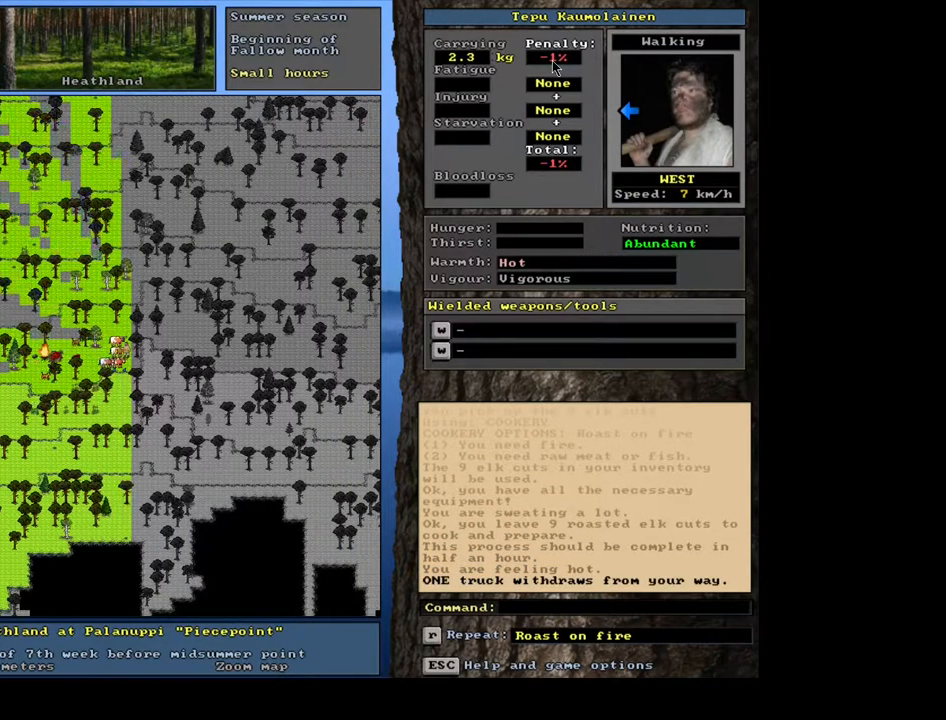
{"keys": ["shift_l"], "mouse": [], "events": [[133, "ctrl_l", "up"], [300, "shift_l", "down"], [383, "1", "down"], [500, "1", "up"]]}
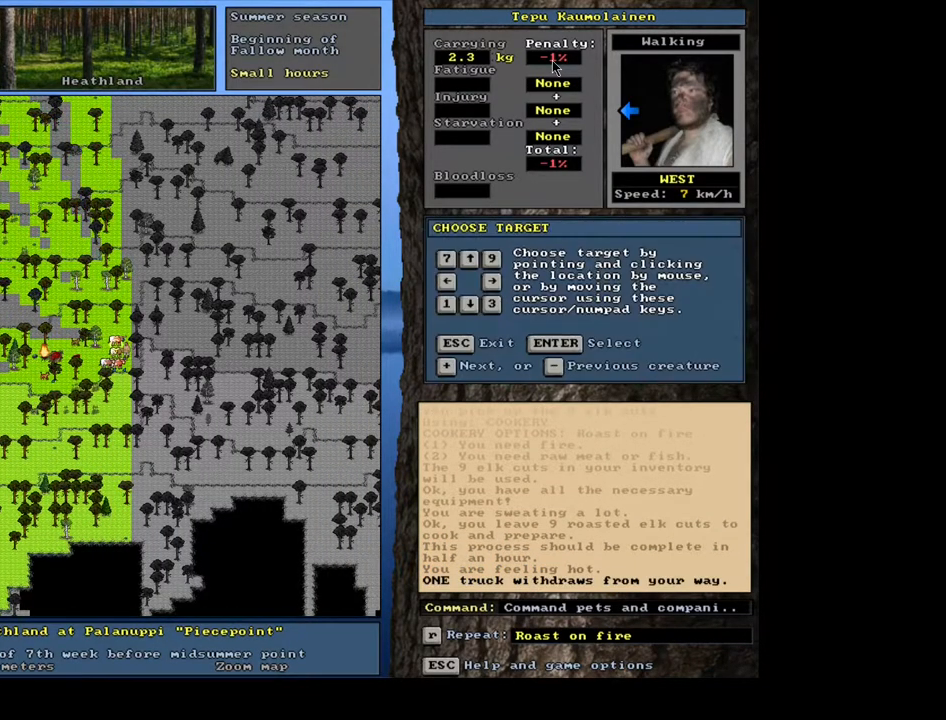
{"keys": ["equals", "shift_l"], "mouse": [], "events": [[217, "c", "down"], [300, "c", "up"], [500, "equals", "down"]]}
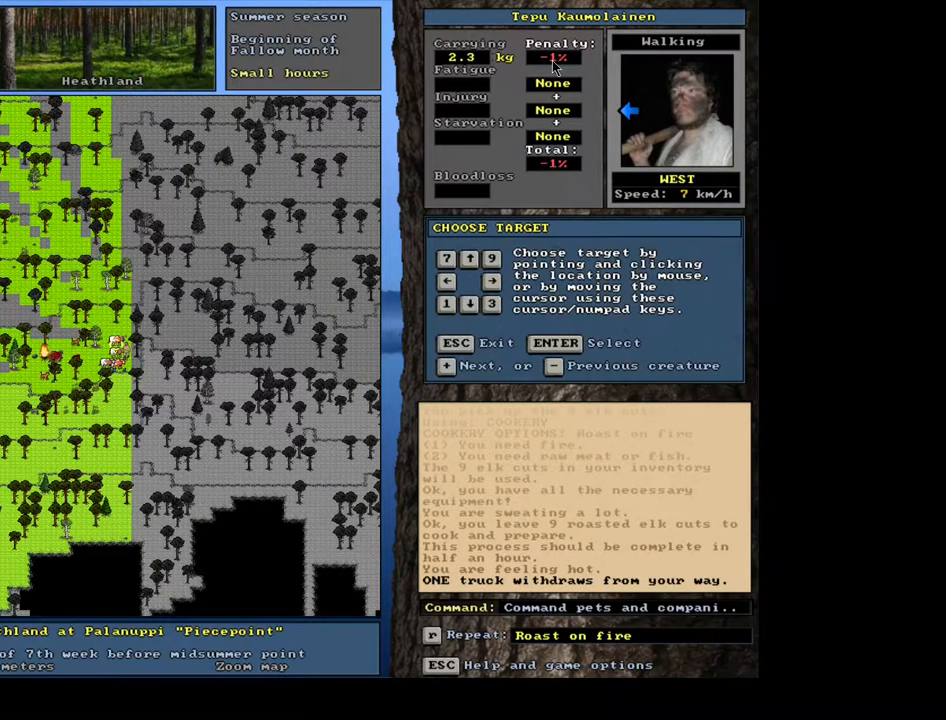
{"keys": [], "mouse": [], "events": [[83, "equals", "up"], [483, "shift_l", "up"]]}